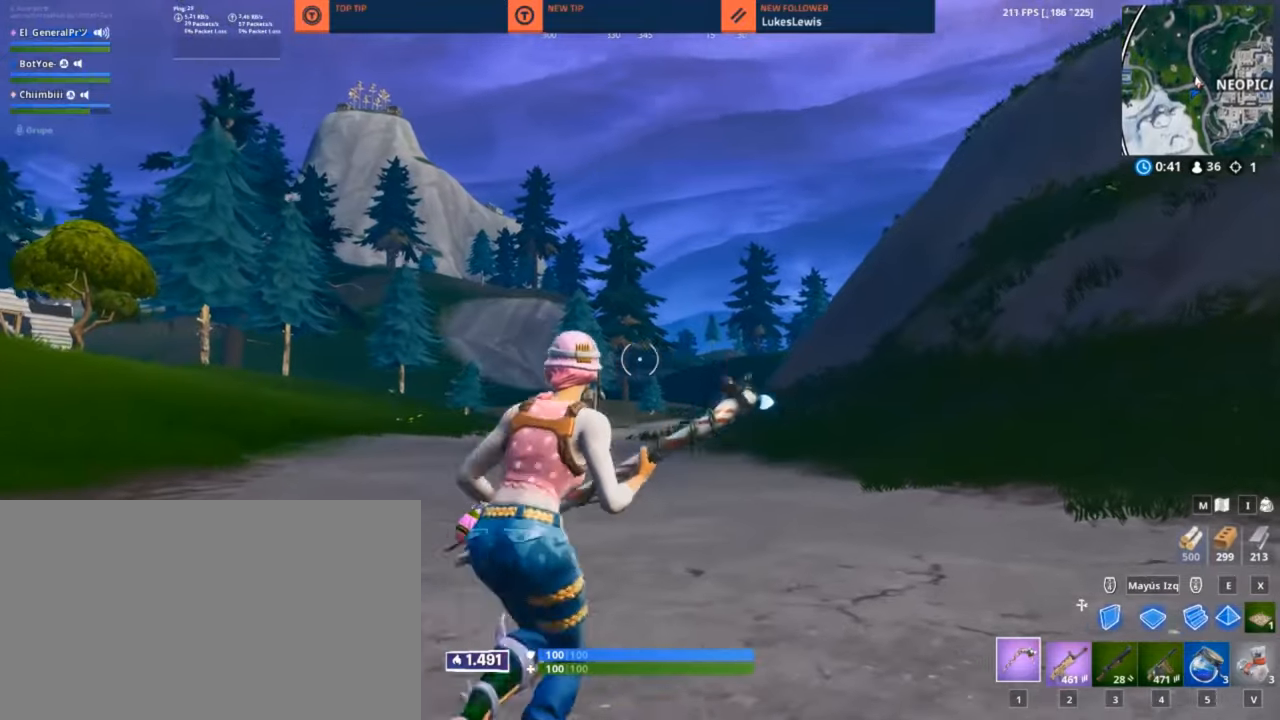
Gameplay with keyboard and mouse; each line is a JSON object with the keys and mouse buttons held at the frame after it. "events" lists presses ("down") and releases ("up") of "1", "2", "3", "4", "5", "a", "alt", "c", "caps_lock", "ctrl", "d", "e", "f", "g", "q", "r", "s", "shift", "space", "t", "tab", "v", "w", "x", "z", "mouse_left", "mouse_wheel" and "mouse_right" between this image and that frame as [ms after this image, input, new state], when the widget could be followed in between. "mouse_left", "mouse_wheel", "mouse_right" = the "left", "wheel", "right" buttons of the "mouse" list. No other keys are recorded. "wheel" means that the mouse wheel is clicked or scrolled. "mouse_move" is the direction in which the mouse moves at that frame (one of eight, or "still"), when it could be read.
{"keys": ["d", "q", "s"], "mouse": [], "mouse_move": "down-left", "events": [[50, "mouse_wheel", "down"], [166, "mouse_wheel", "up"], [300, "w", "down"], [383, "s", "down"], [450, "w", "up"]]}
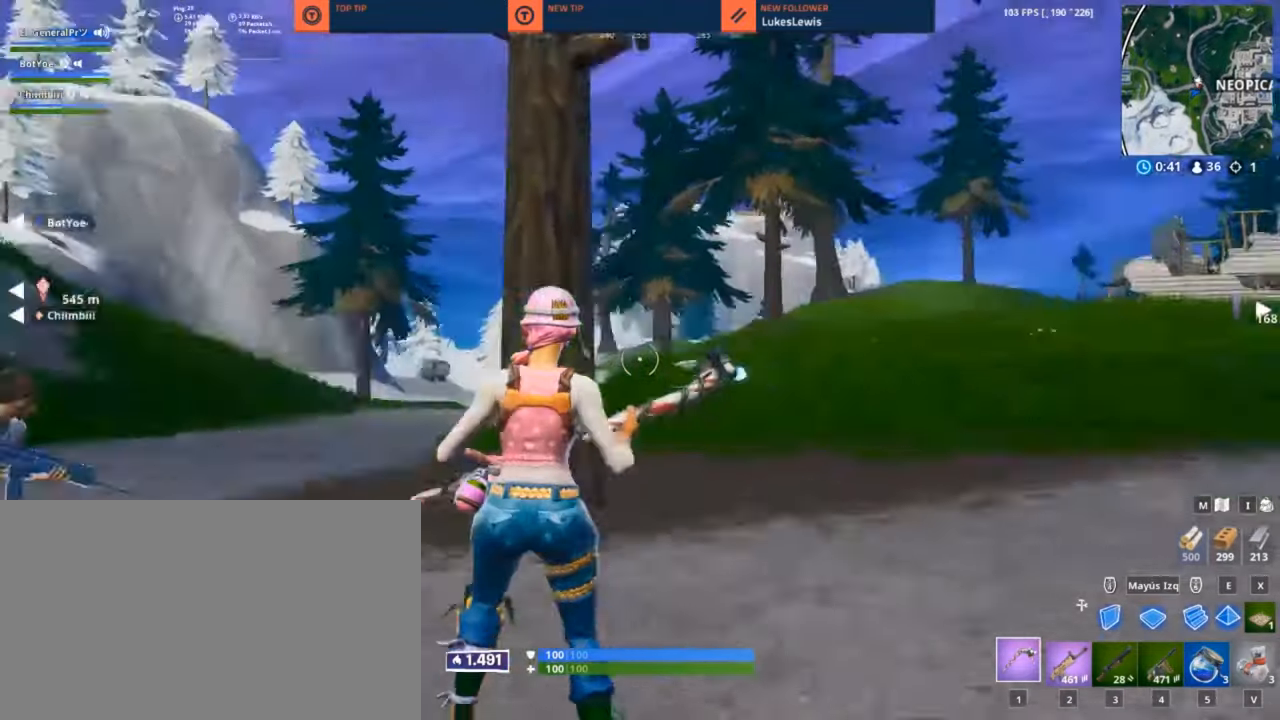
{"keys": ["q", "w"], "mouse": [], "mouse_move": "still", "events": [[133, "s", "up"], [183, "d", "up"], [216, "w", "down"]]}
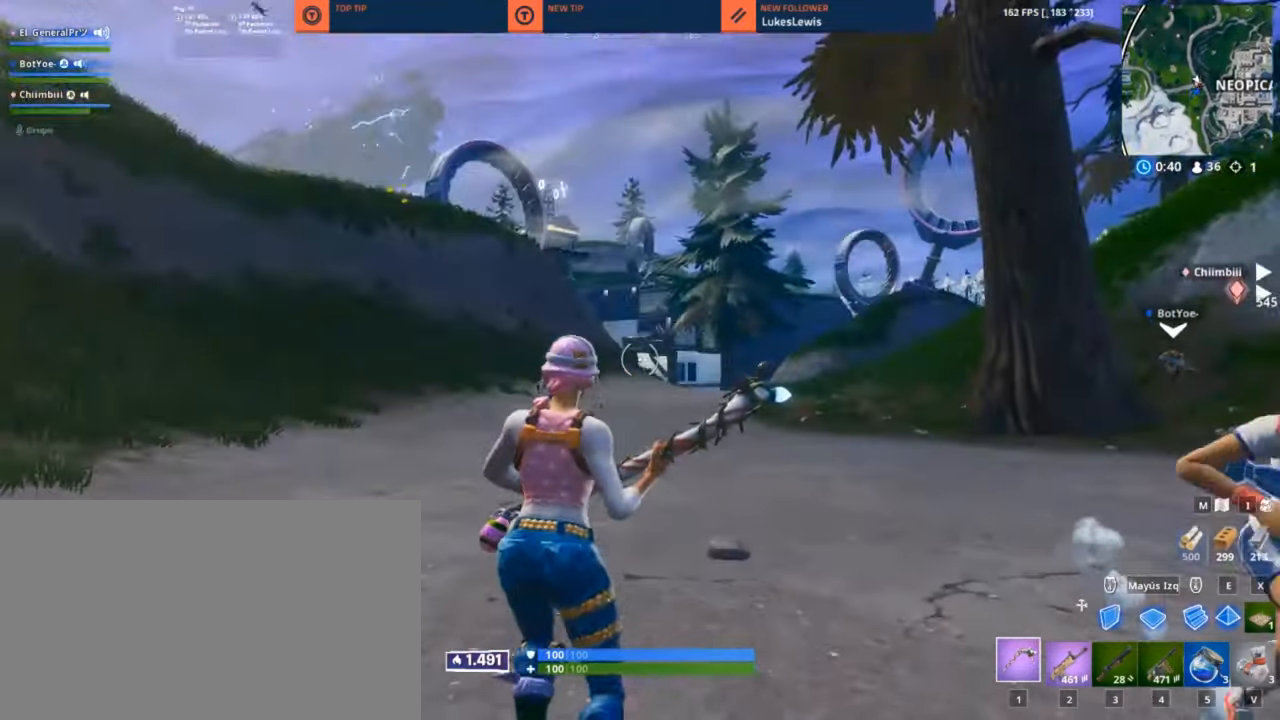
{"keys": ["q", "w"], "mouse": [], "mouse_move": "left", "events": []}
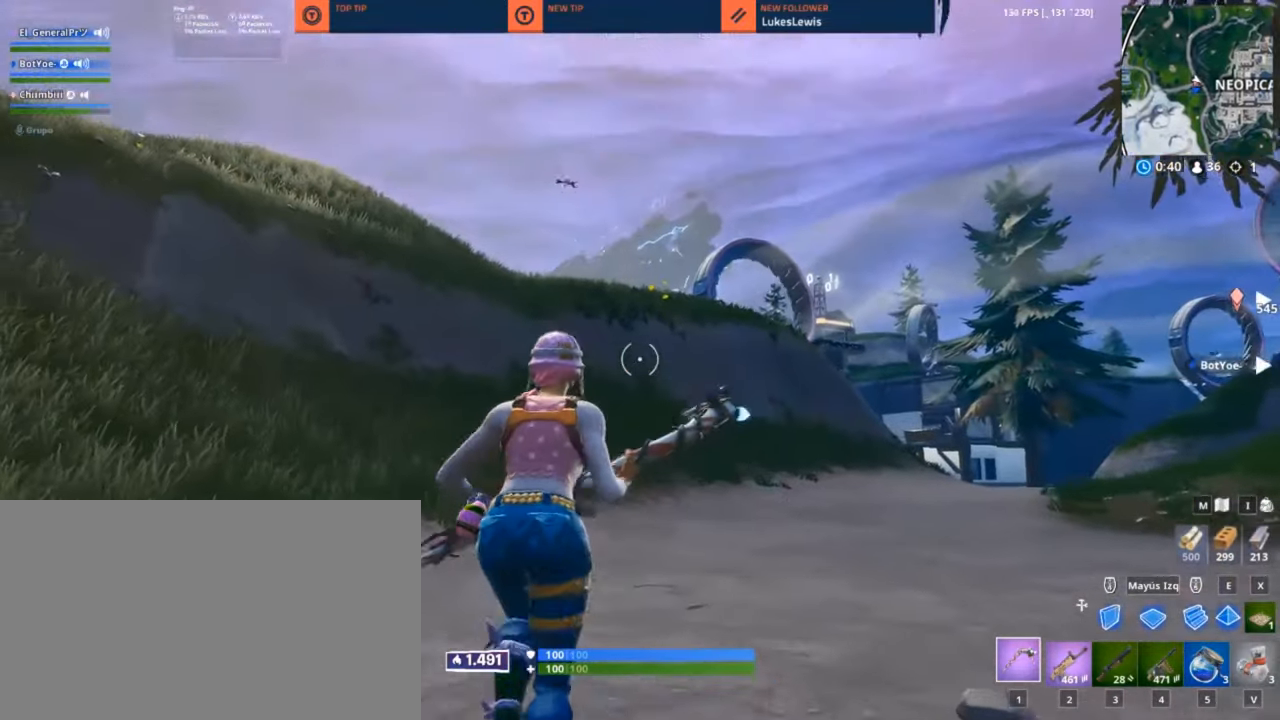
{"keys": ["q", "w"], "mouse": [], "mouse_move": "still", "events": [[350, "d", "down"], [450, "d", "up"]]}
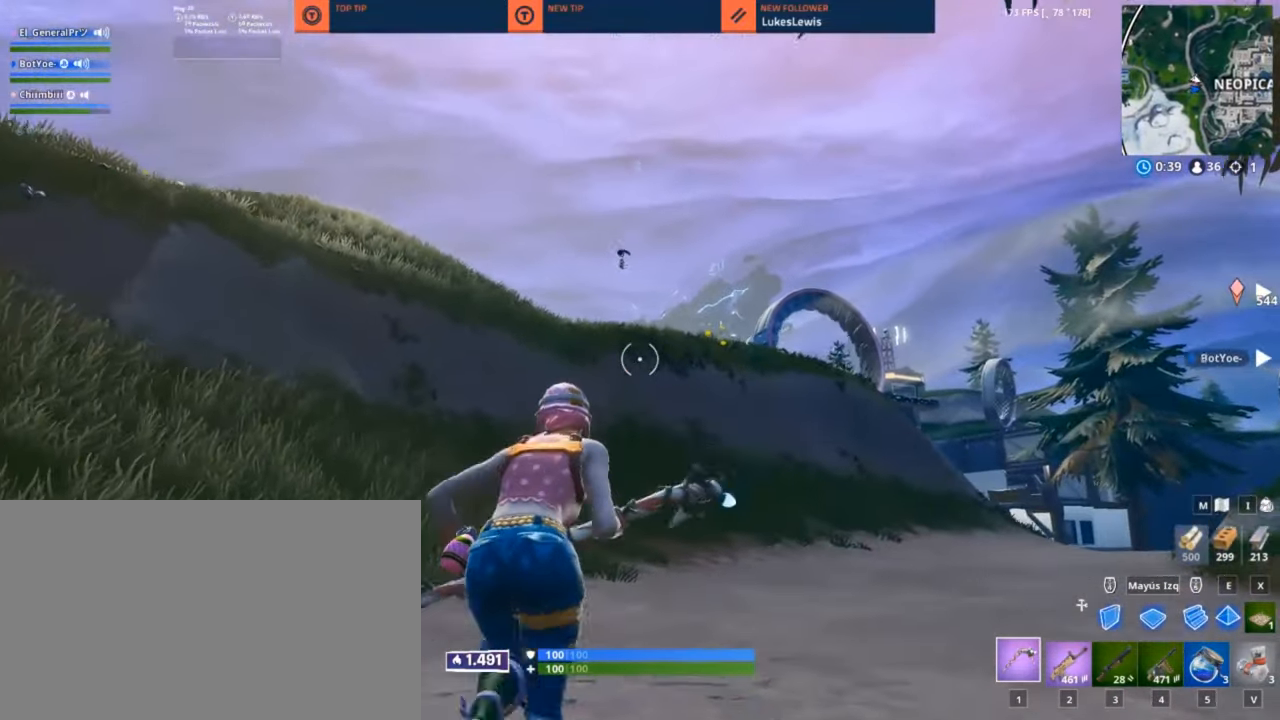
{"keys": ["q", "w"], "mouse": [], "mouse_move": "still", "events": []}
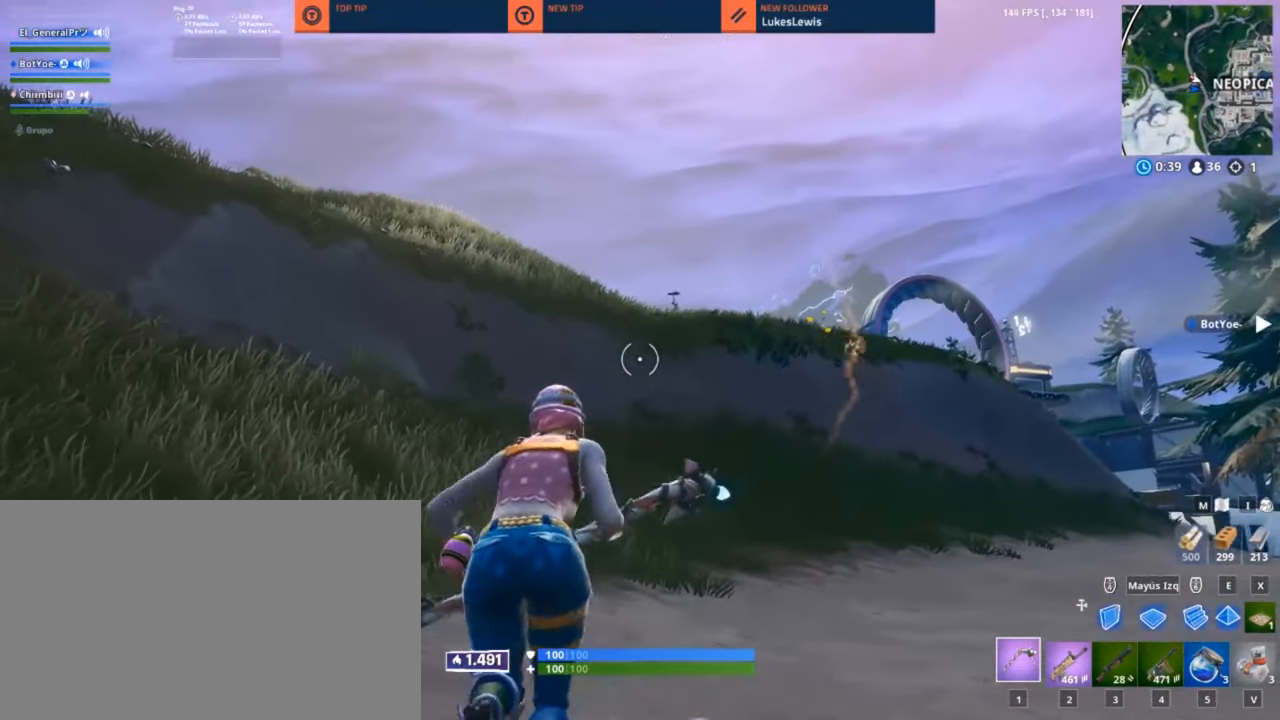
{"keys": ["q", "w"], "mouse": [], "mouse_move": "still", "events": []}
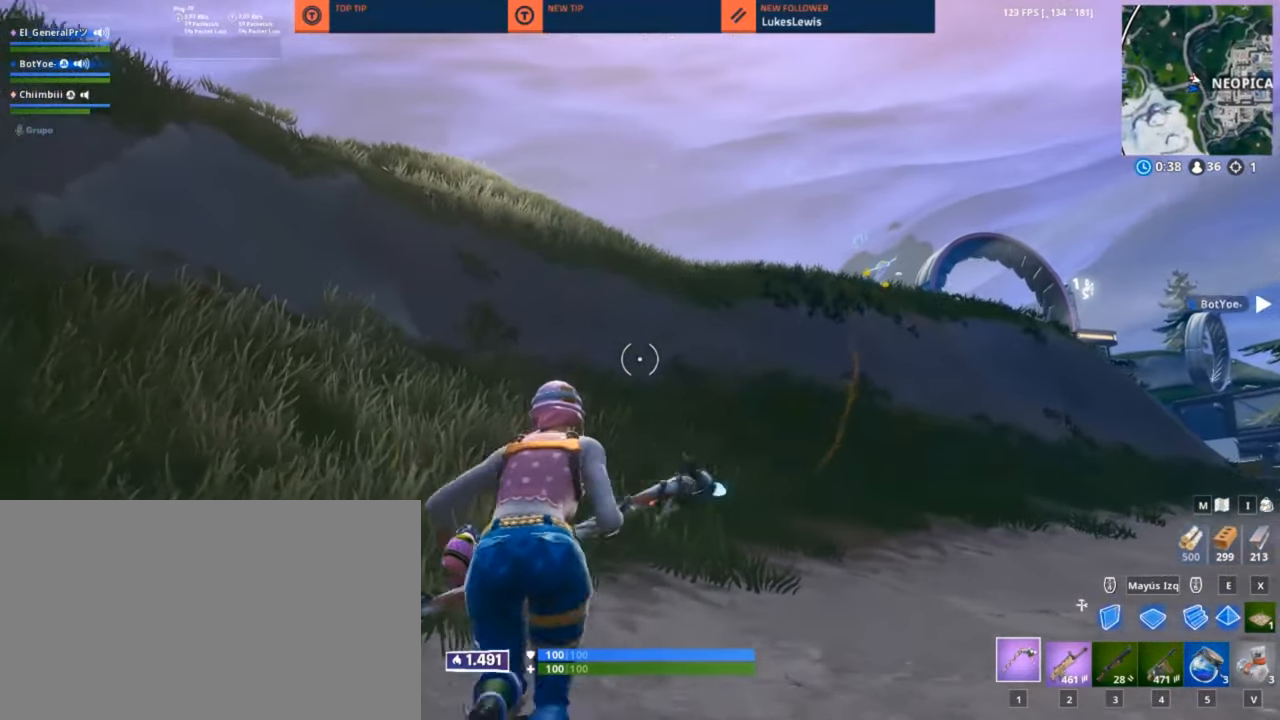
{"keys": ["q", "w"], "mouse": ["left"], "mouse_move": "still", "events": [[450, "mouse_left", "down"]]}
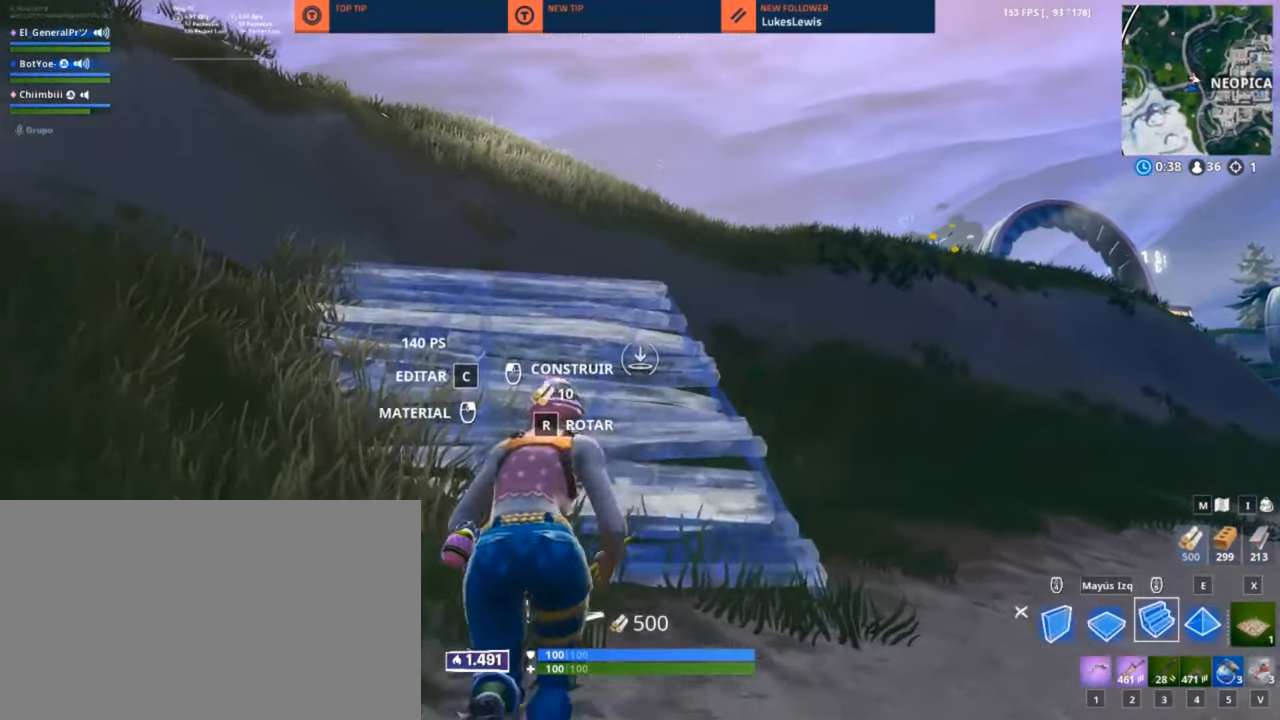
{"keys": ["q", "space", "w"], "mouse": [], "mouse_move": "still", "events": [[16, "mouse_left", "up"], [416, "space", "down"]]}
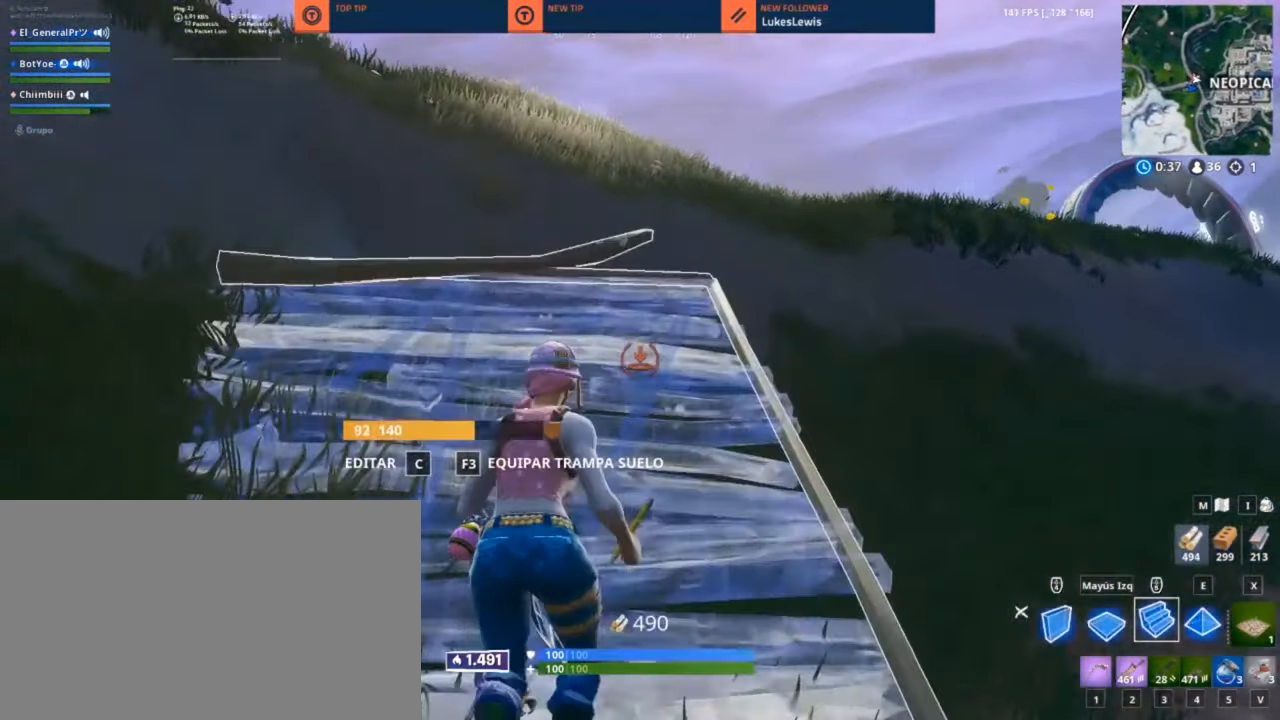
{"keys": ["q", "w"], "mouse": [], "mouse_move": "down", "events": [[16, "space", "up"], [250, "mouse_left", "down"], [383, "mouse_left", "up"]]}
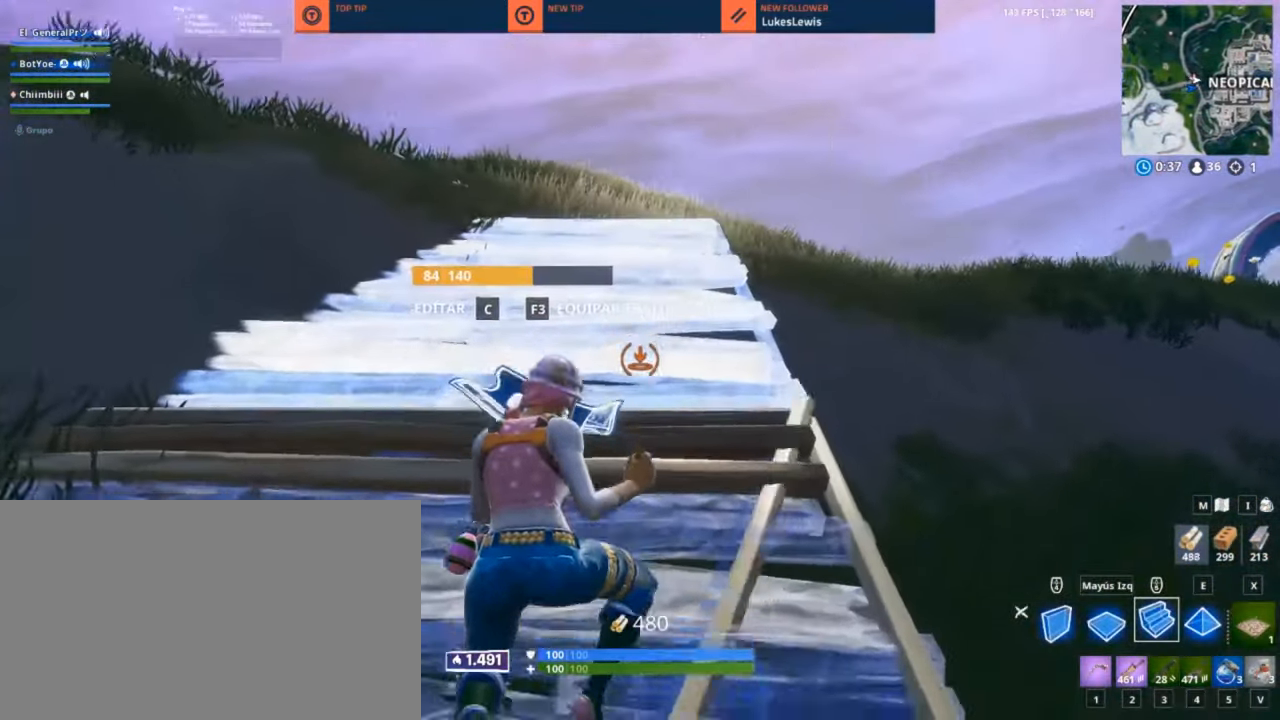
{"keys": ["q", "w"], "mouse": [], "mouse_move": "still", "events": []}
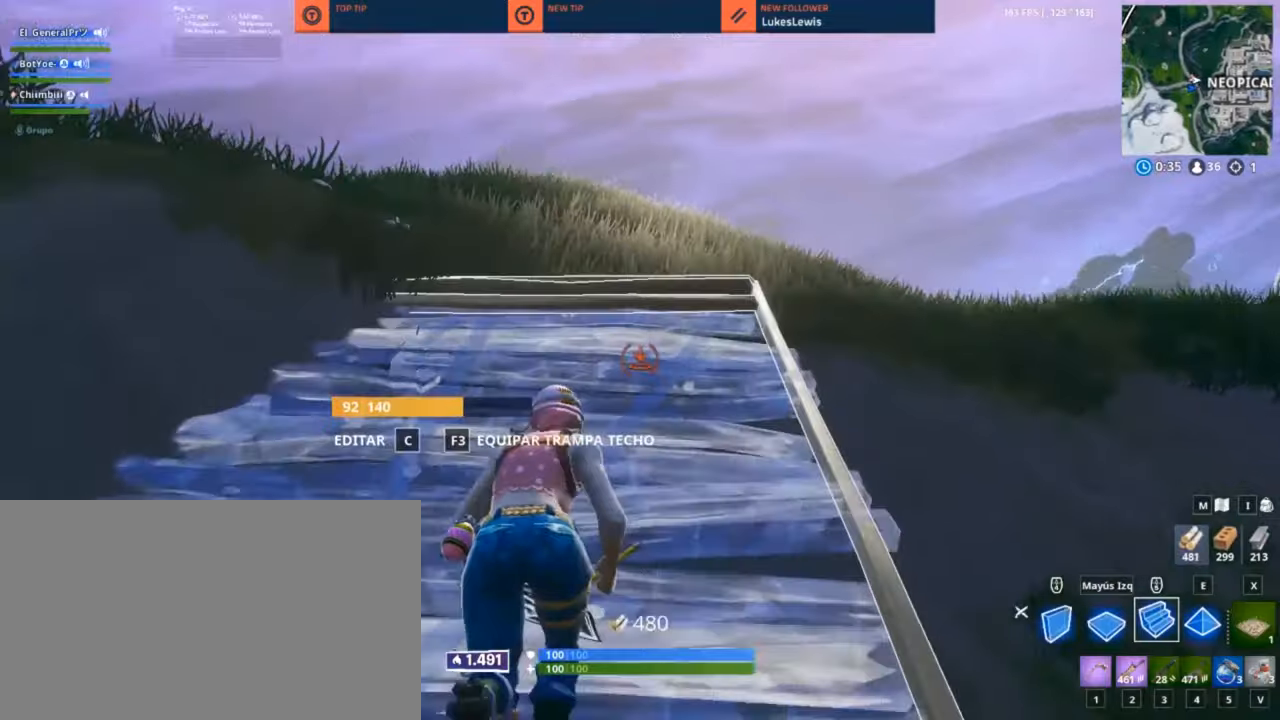
{"keys": ["q", "w"], "mouse": ["left"], "mouse_move": "still", "events": [[317, "mouse_left", "down"]]}
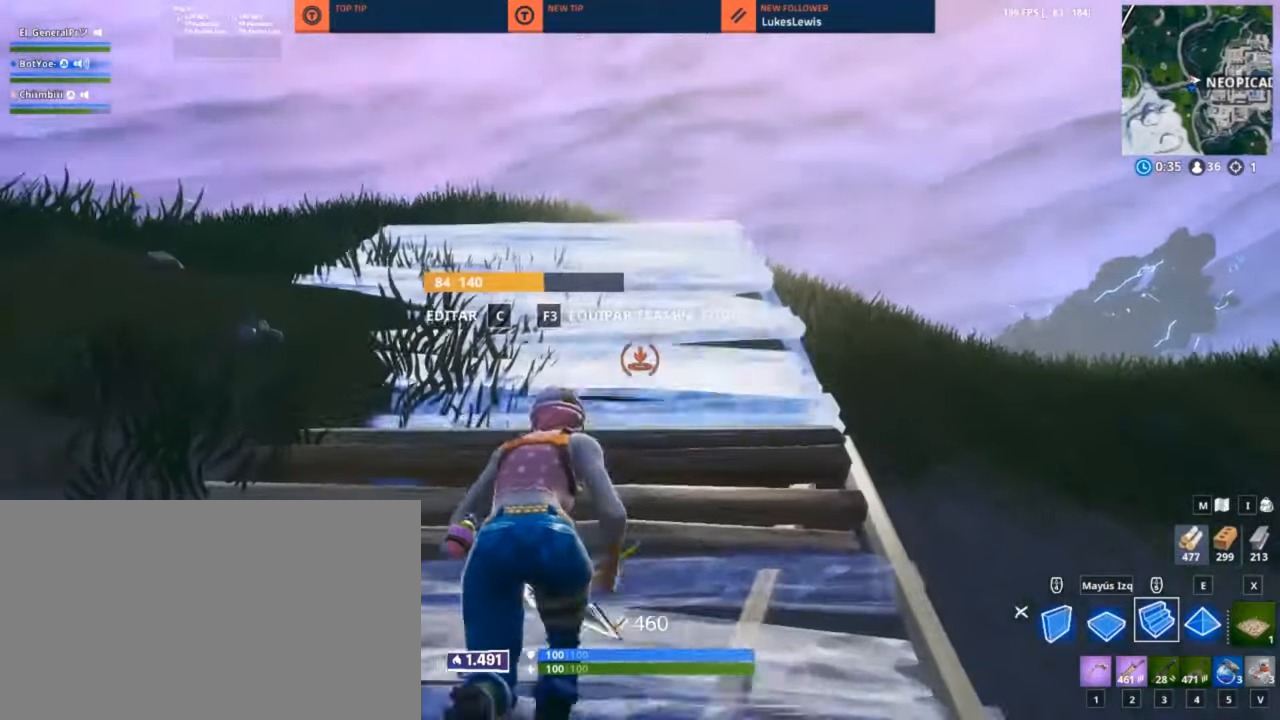
{"keys": ["w"], "mouse": [], "mouse_move": "down-right", "events": [[100, "mouse_left", "up"], [200, "q", "up"], [383, "2", "down"], [483, "2", "up"]]}
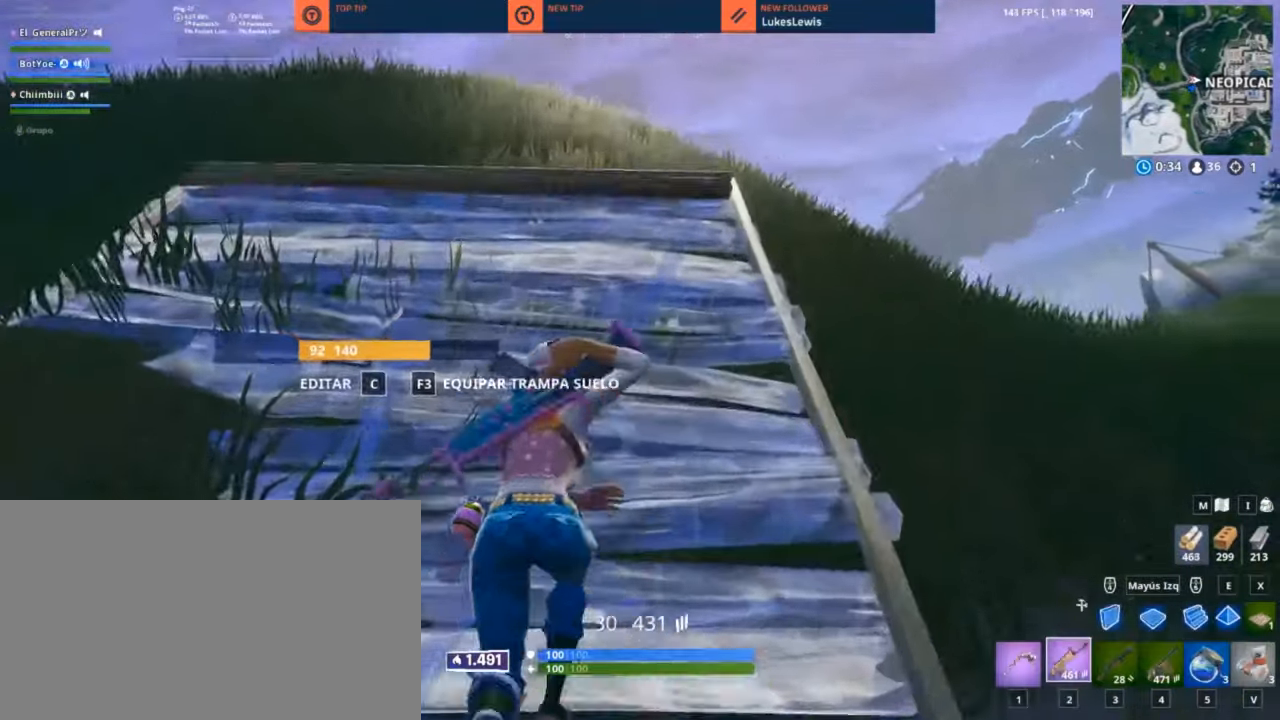
{"keys": ["q", "w"], "mouse": [], "mouse_move": "still", "events": [[350, "q", "down"]]}
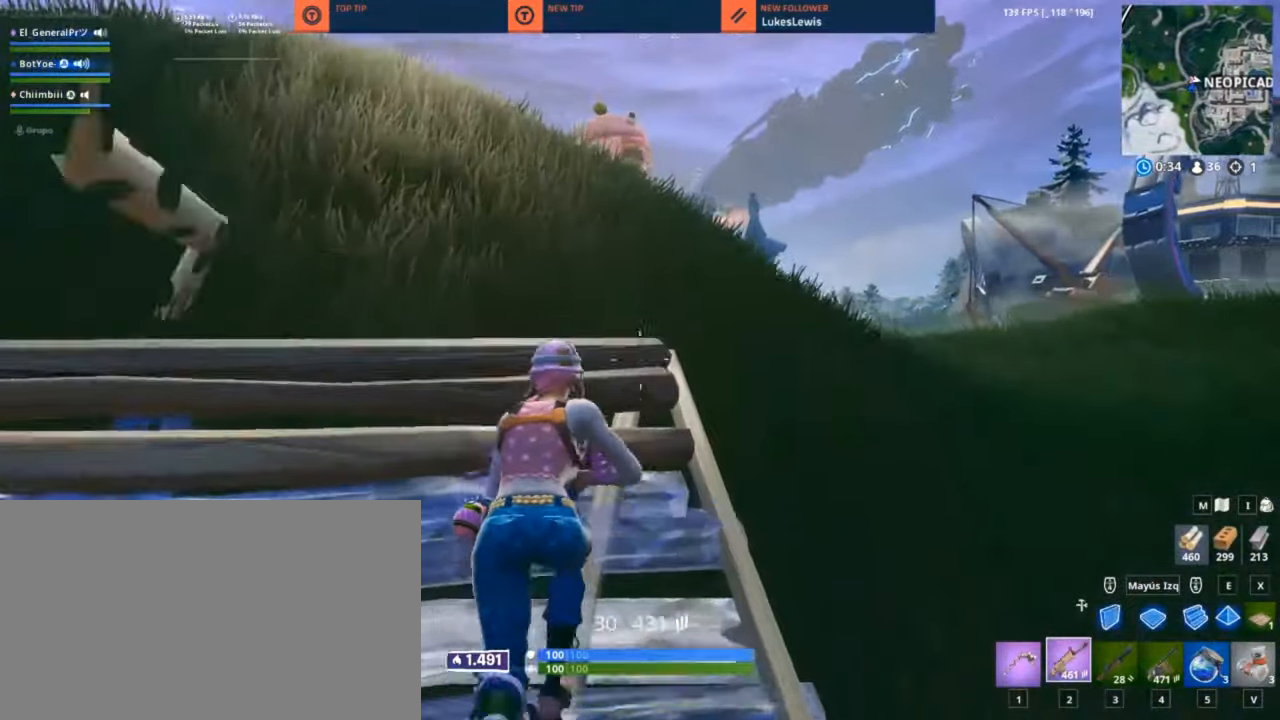
{"keys": ["q", "w"], "mouse": [], "mouse_move": "down-right", "events": [[317, "space", "down"], [367, "space", "up"]]}
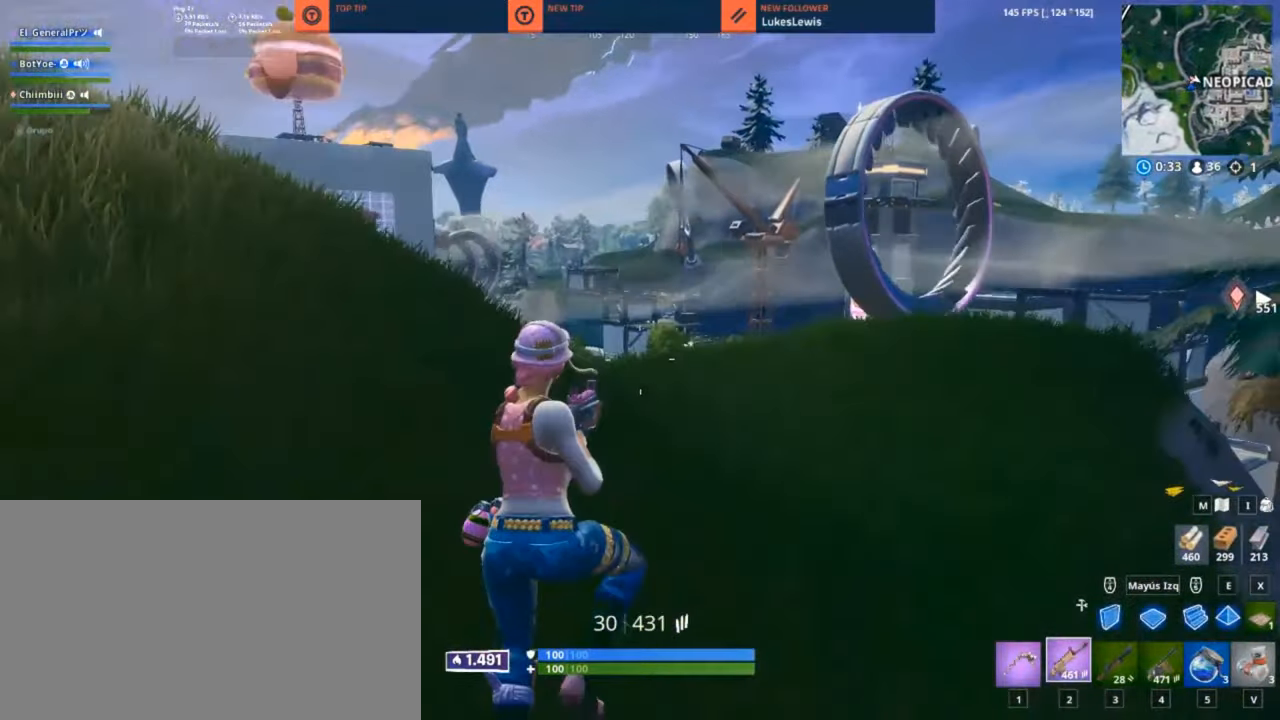
{"keys": ["q", "w"], "mouse": [], "mouse_move": "still", "events": []}
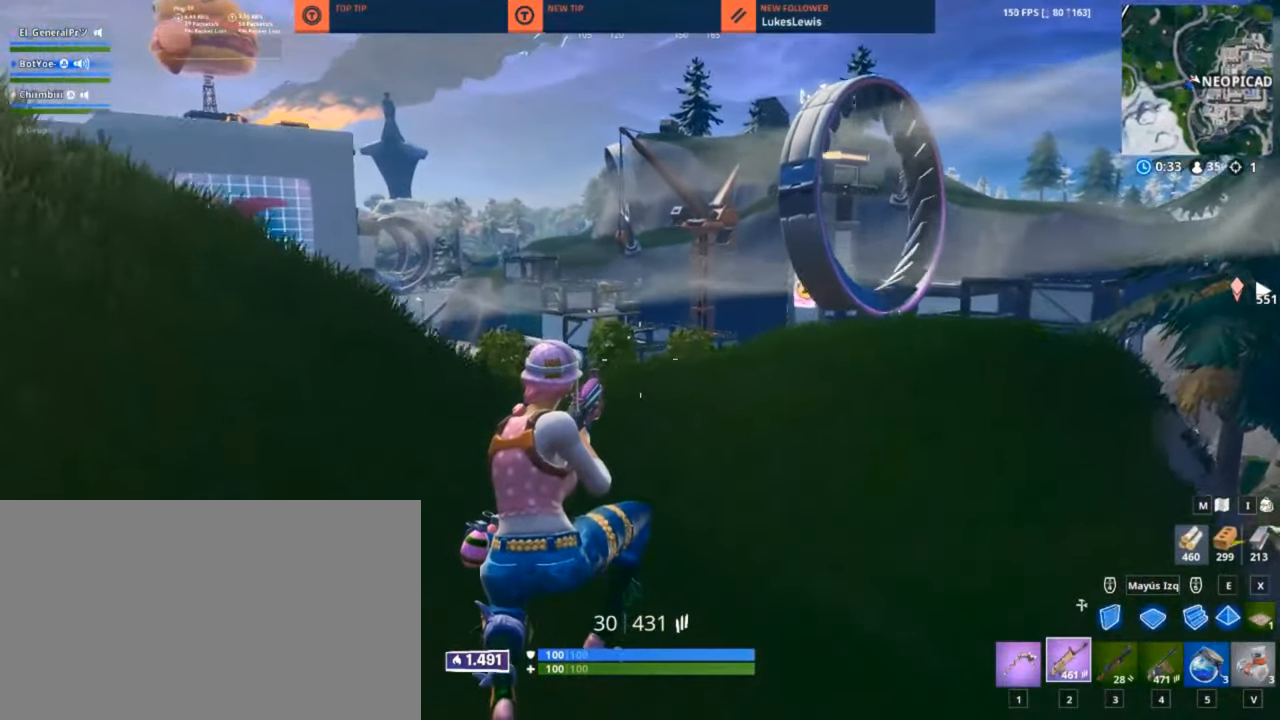
{"keys": ["q", "w"], "mouse": [], "mouse_move": "down-left", "events": []}
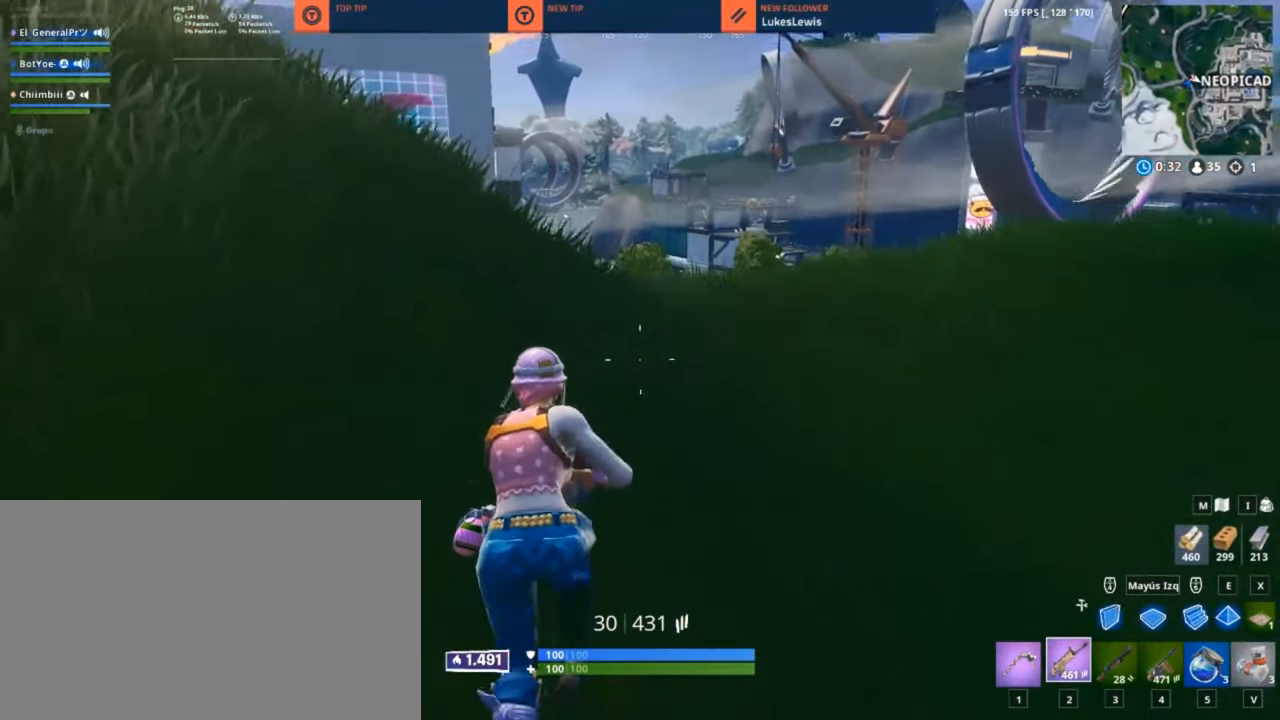
{"keys": ["q", "w"], "mouse": [], "mouse_move": "still", "events": []}
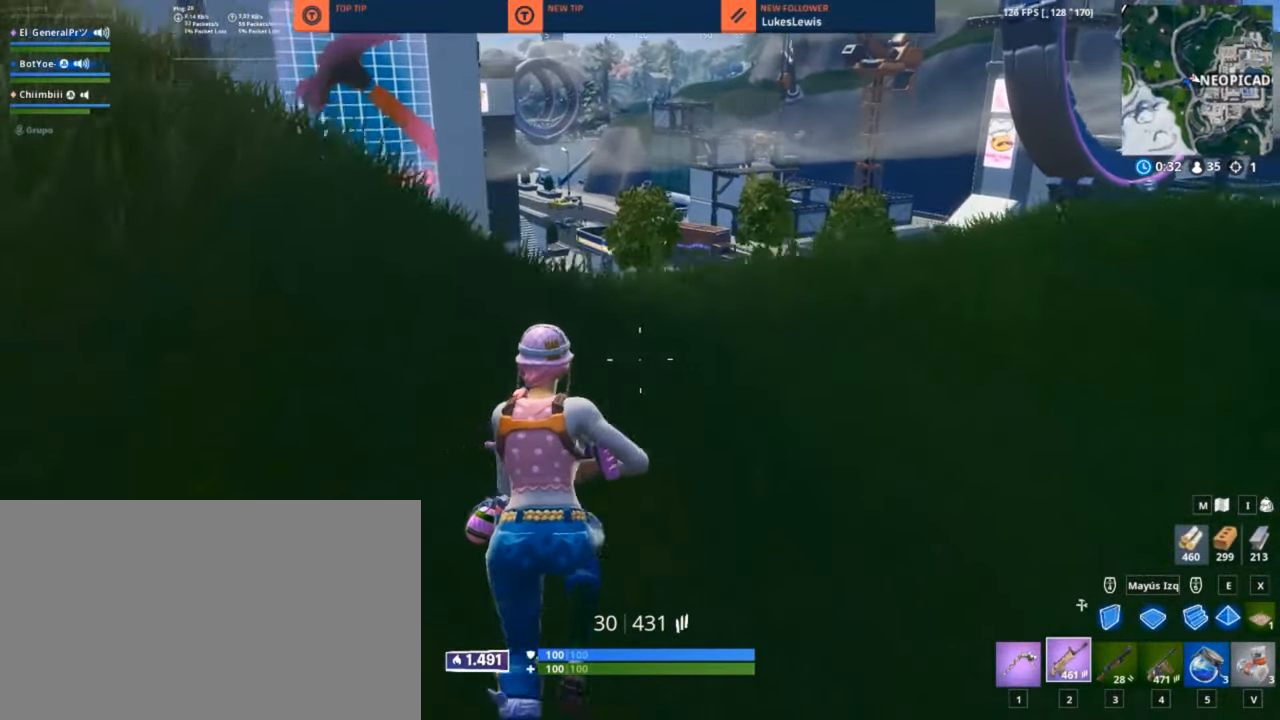
{"keys": ["q", "w"], "mouse": [], "mouse_move": "still", "events": [[17, "space", "down"], [50, "space", "up"]]}
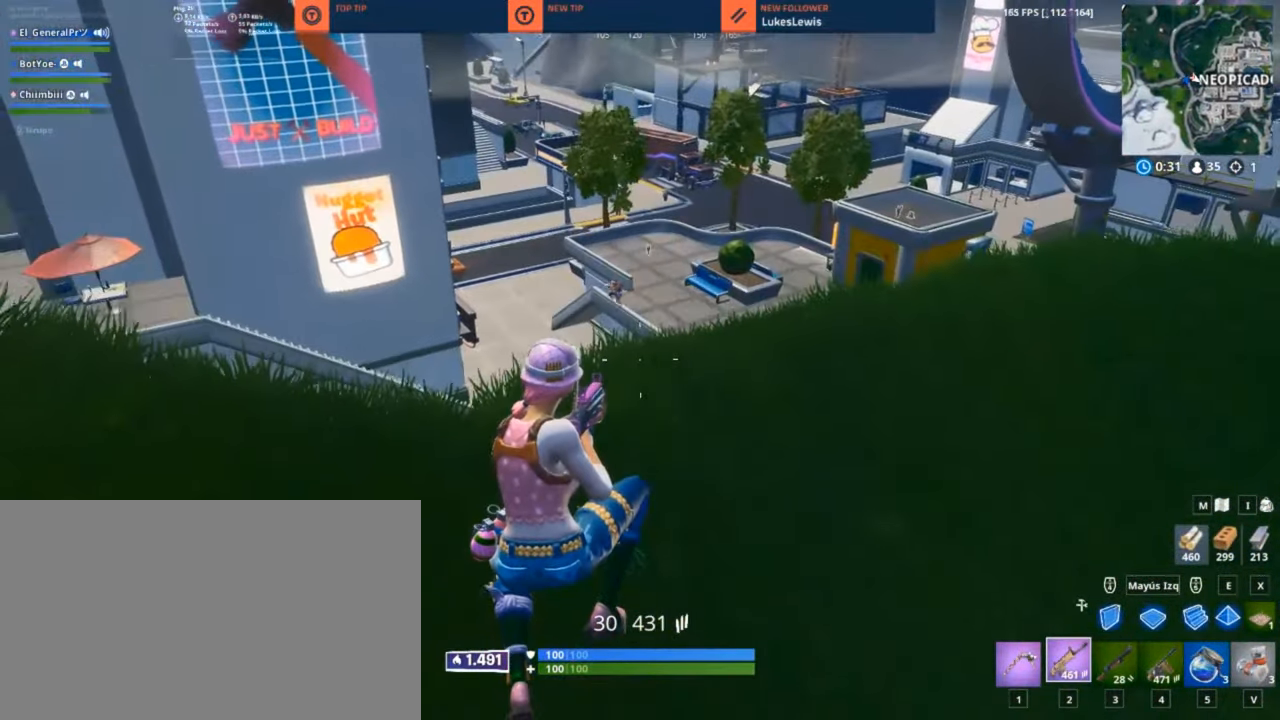
{"keys": ["w"], "mouse": [], "mouse_move": "down-left", "events": [[350, "q", "up"]]}
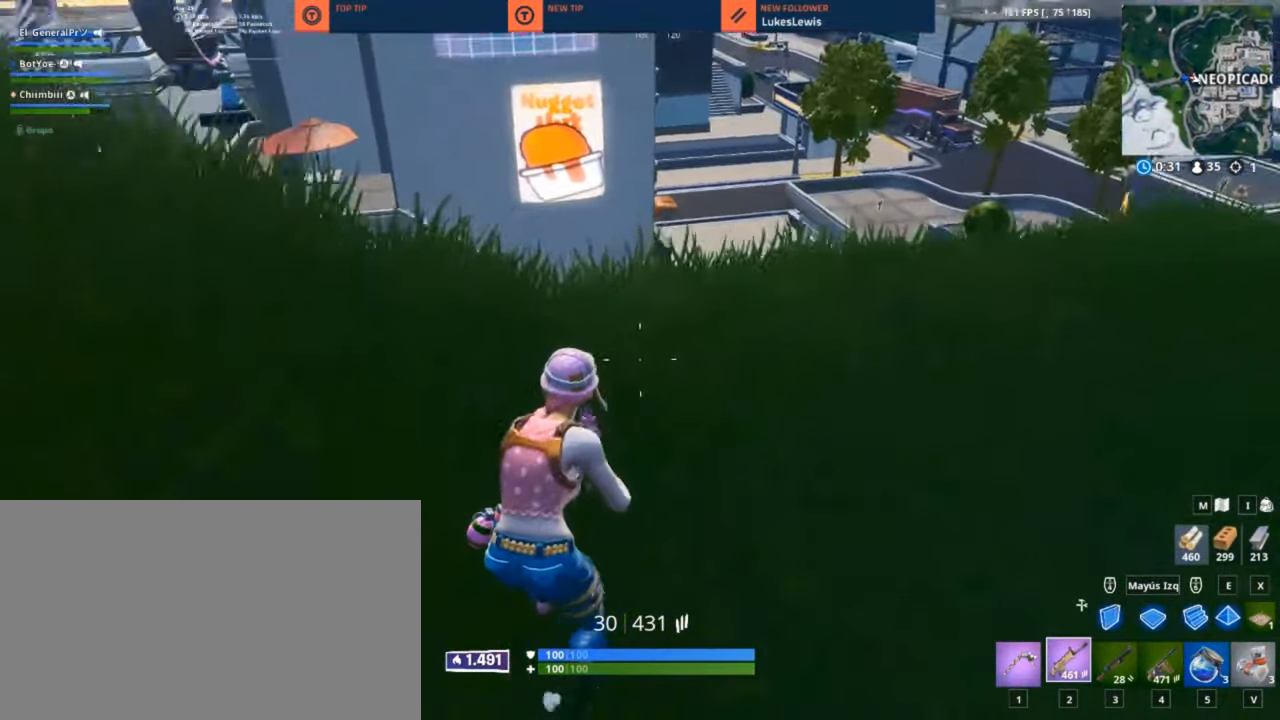
{"keys": ["a", "w"], "mouse": [], "mouse_move": "still", "events": [[183, "a", "down"]]}
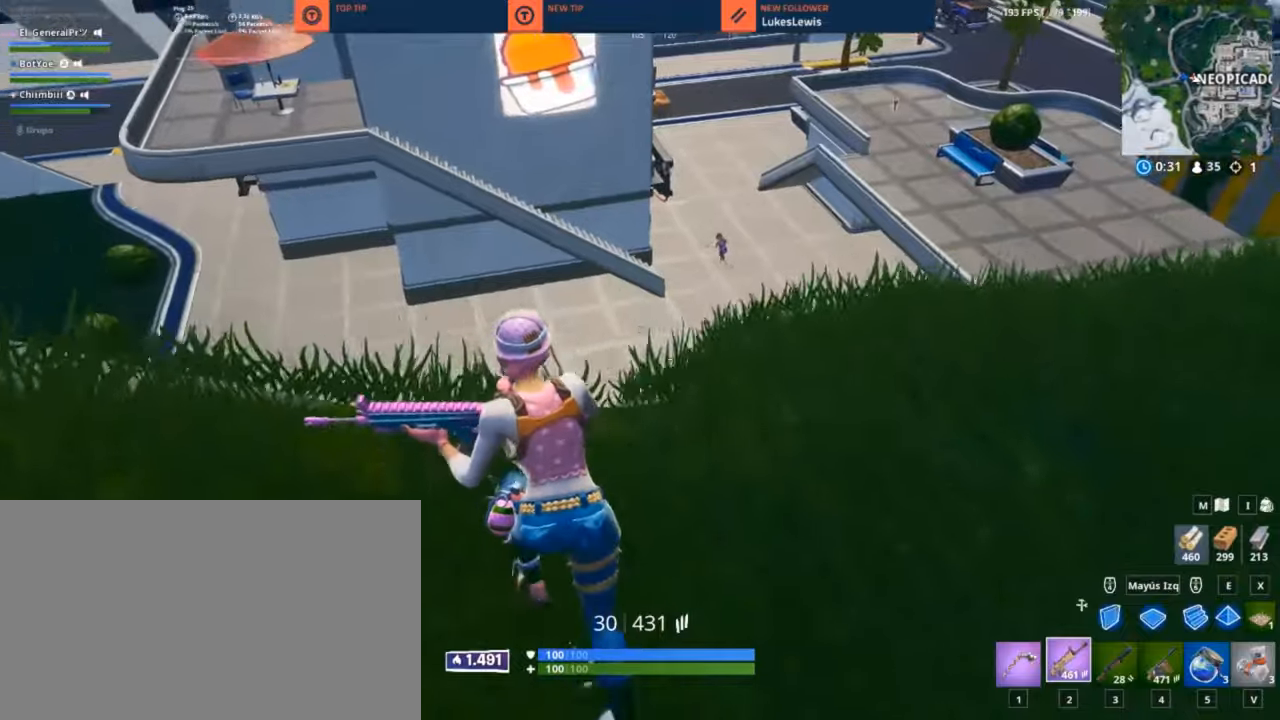
{"keys": ["d"], "mouse": ["left", "right"], "mouse_move": "up-left", "events": [[100, "a", "up"], [100, "mouse_right", "down"], [150, "d", "down"], [384, "mouse_left", "down"], [384, "w", "up"]]}
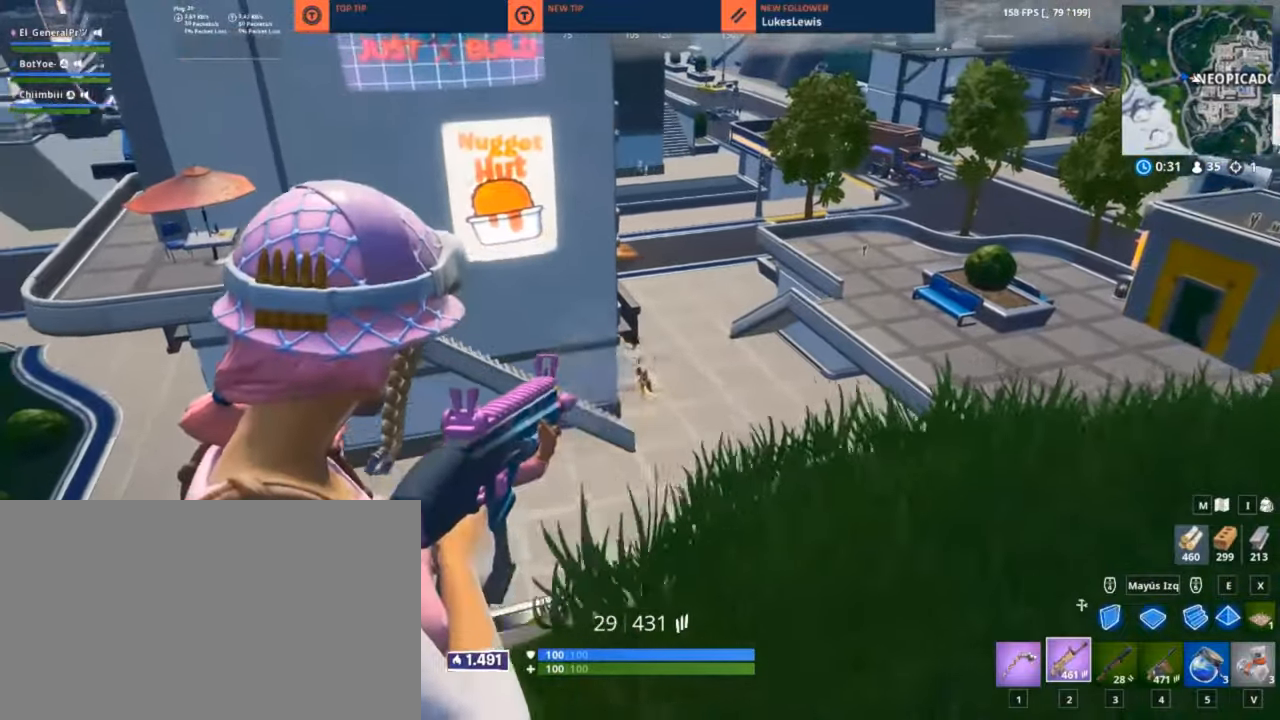
{"keys": ["d", "w"], "mouse": ["left", "right"], "mouse_move": "down-left", "events": [[300, "w", "down"]]}
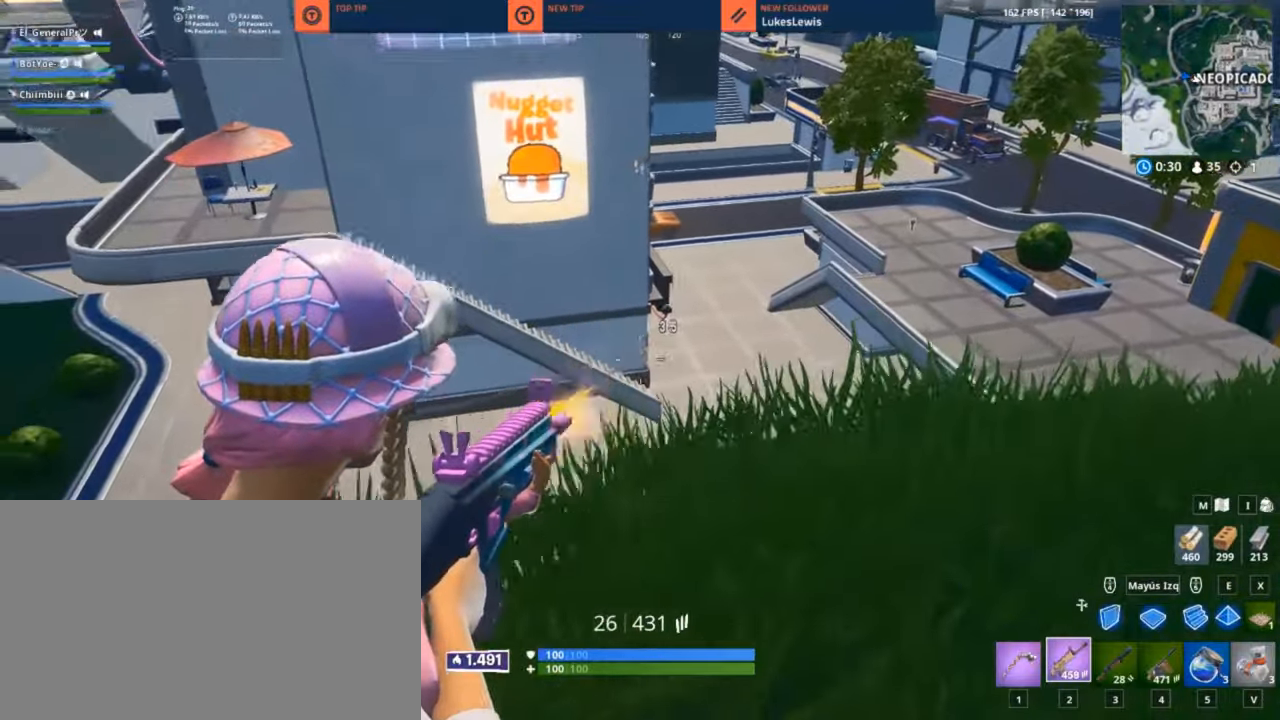
{"keys": ["d", "q", "w"], "mouse": [], "mouse_move": "down-left", "events": [[84, "q", "down"], [134, "mouse_left", "up"], [134, "mouse_right", "up"]]}
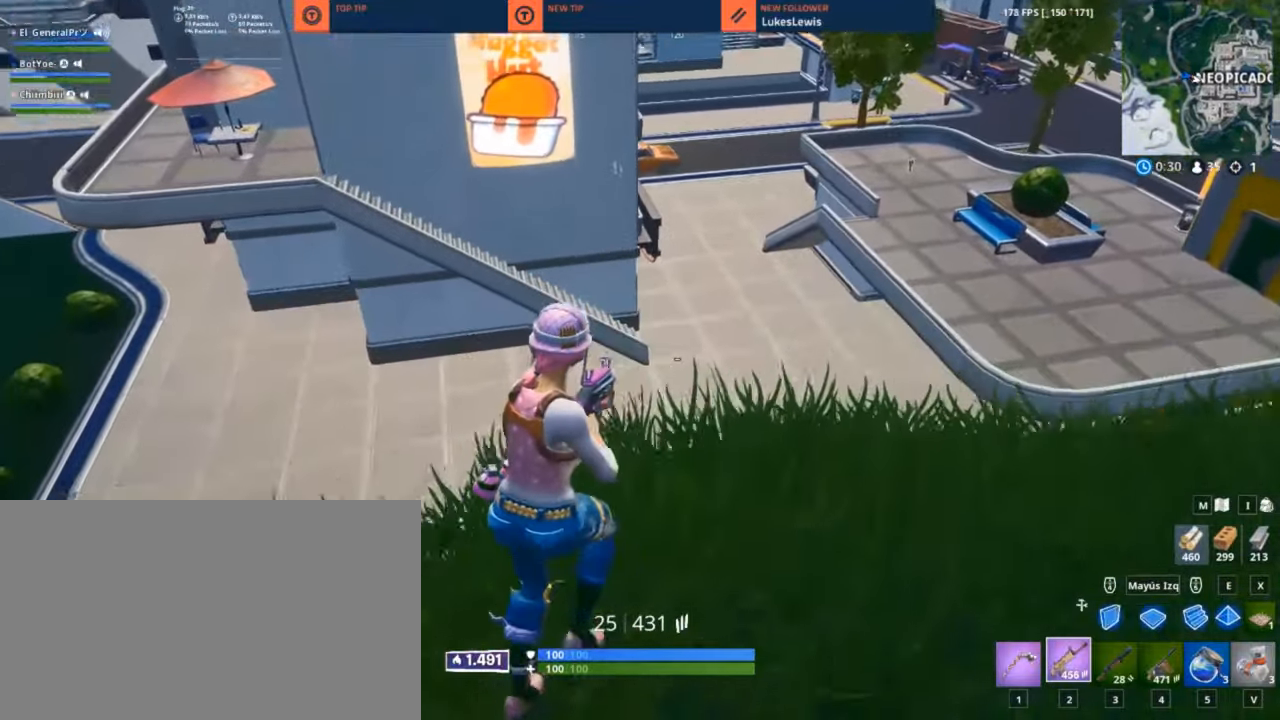
{"keys": ["d", "q", "w"], "mouse": [], "mouse_move": "still", "events": []}
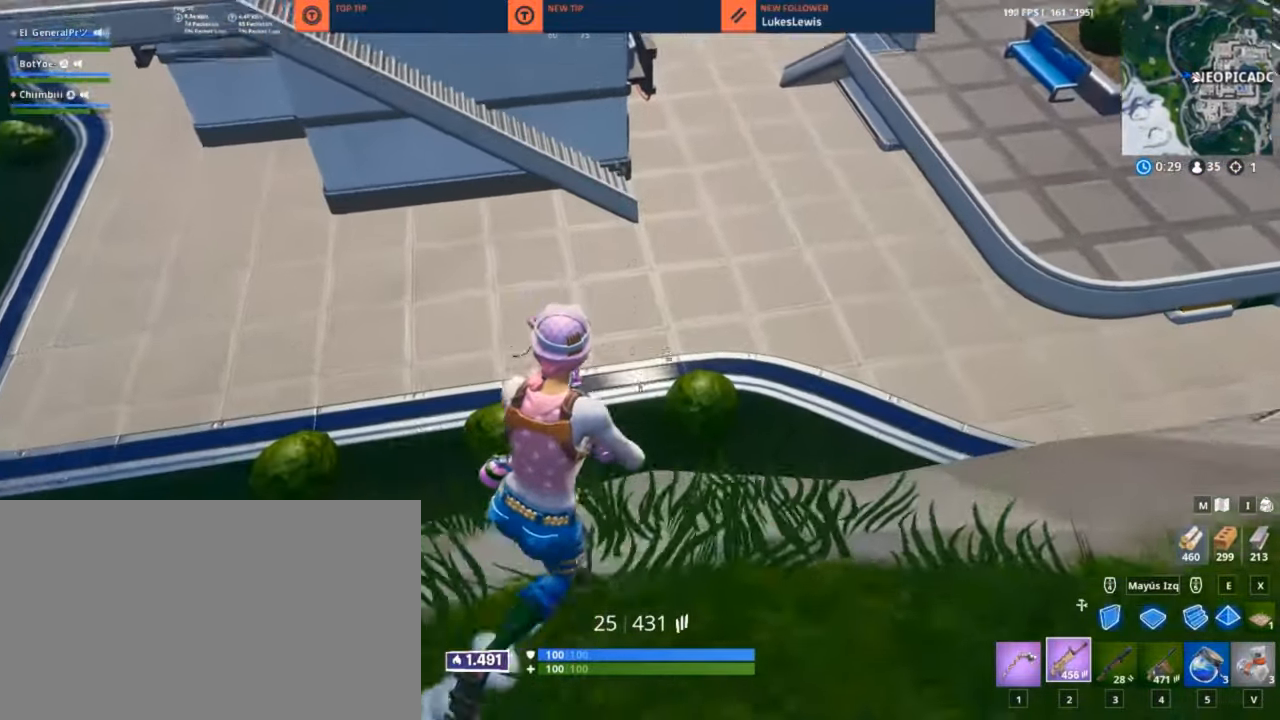
{"keys": ["d", "q", "w"], "mouse": [], "mouse_move": "up", "events": []}
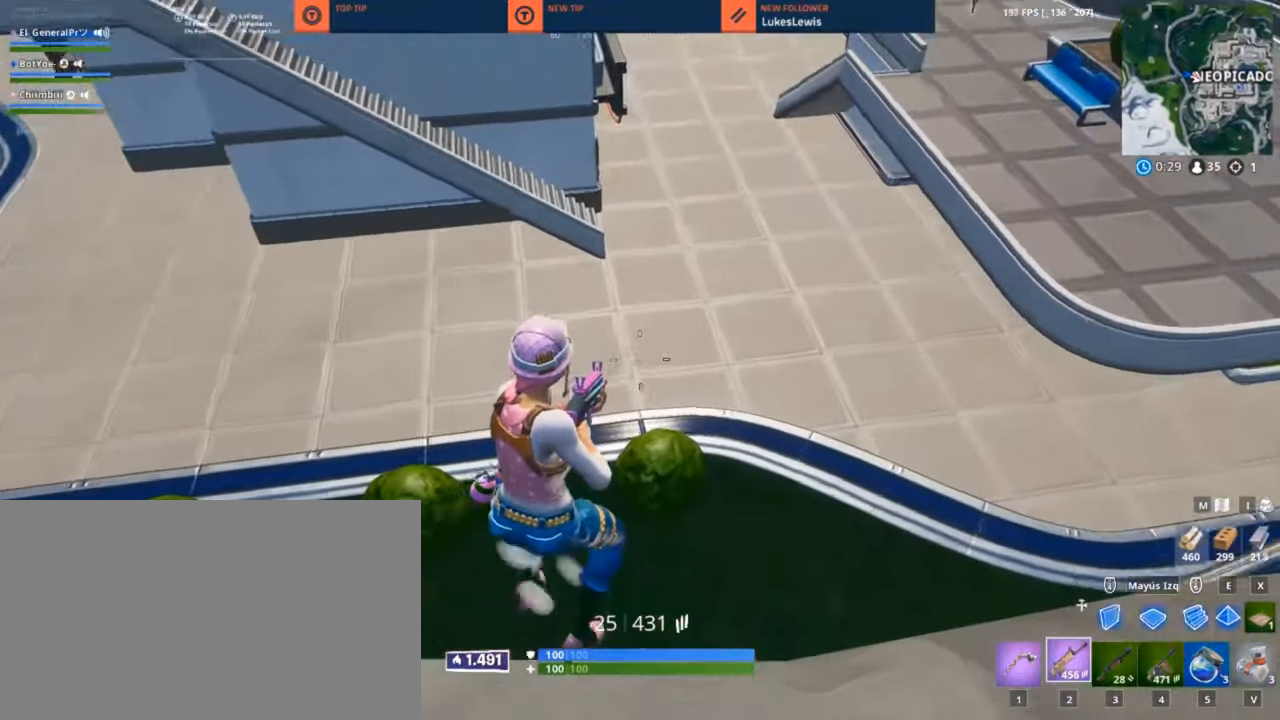
{"keys": ["3", "q", "w"], "mouse": [], "mouse_move": "left", "events": [[234, "d", "up"], [317, "mouse_left", "down"], [467, "3", "down"], [500, "mouse_left", "up"]]}
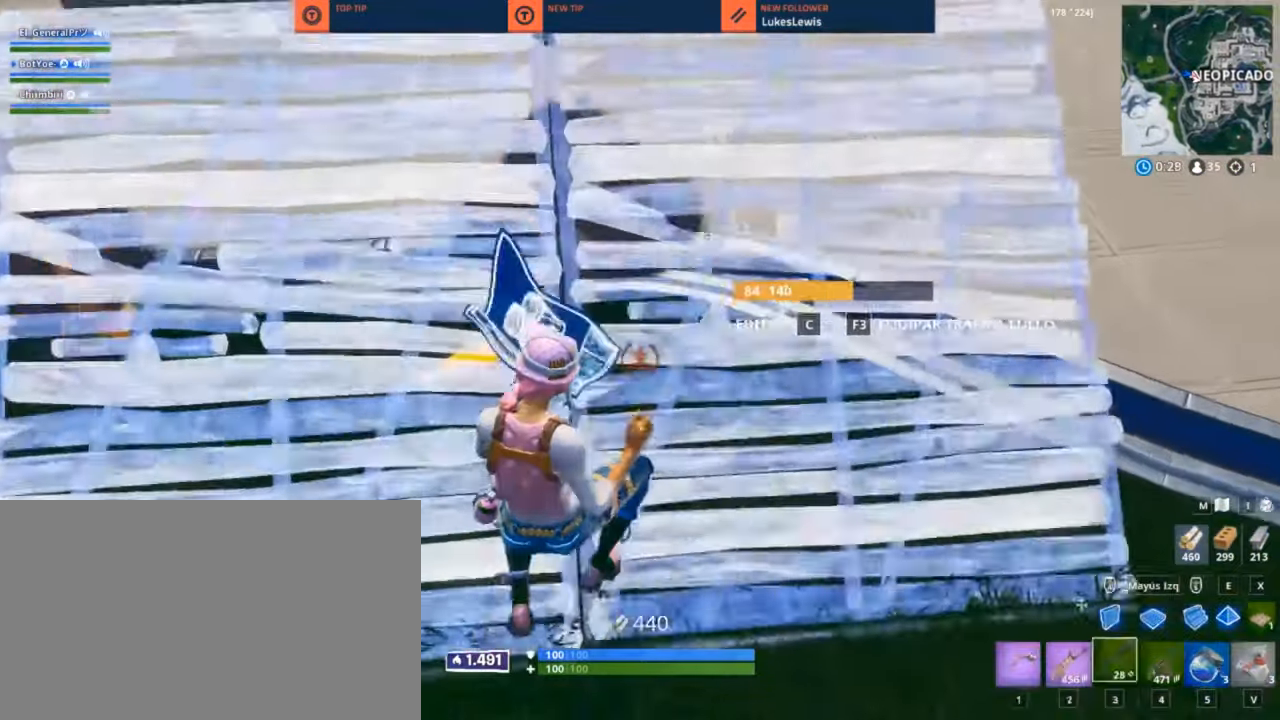
{"keys": ["d", "w"], "mouse": [], "mouse_move": "still", "events": [[50, "3", "up"], [100, "q", "up"], [334, "d", "down"]]}
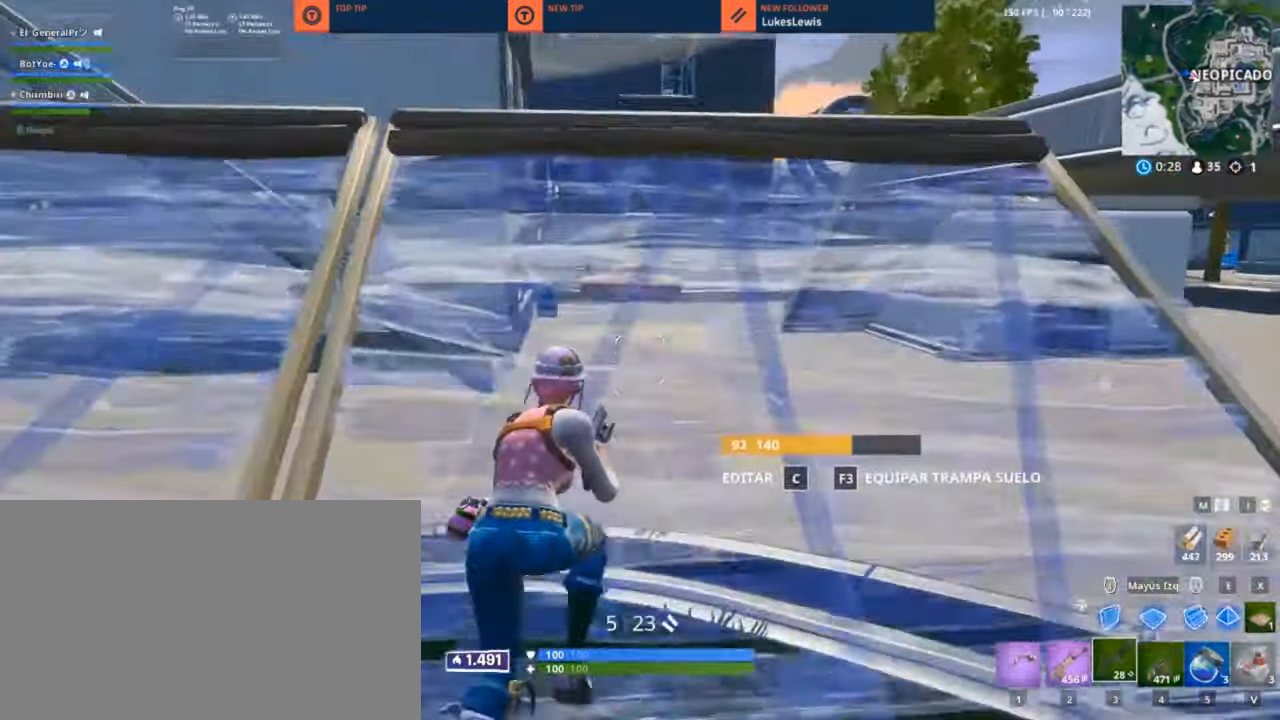
{"keys": ["d", "w"], "mouse": [], "mouse_move": "still", "events": []}
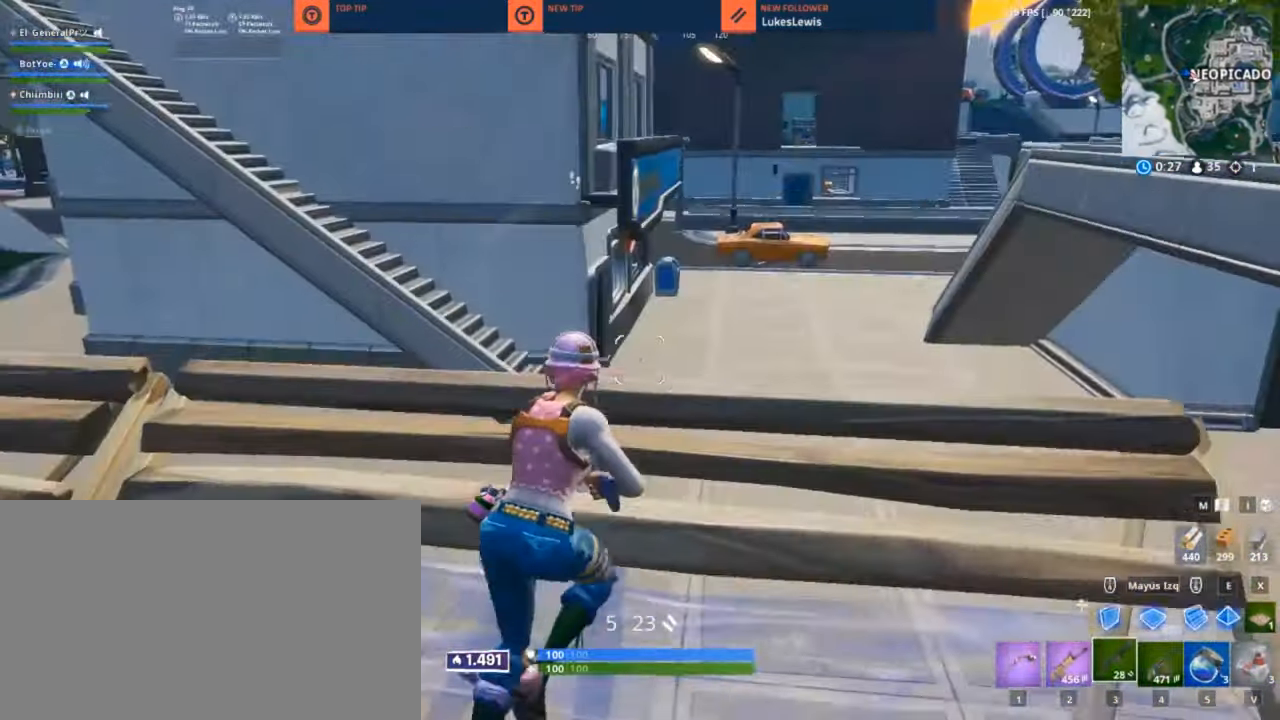
{"keys": ["d", "w"], "mouse": [], "mouse_move": "still", "events": []}